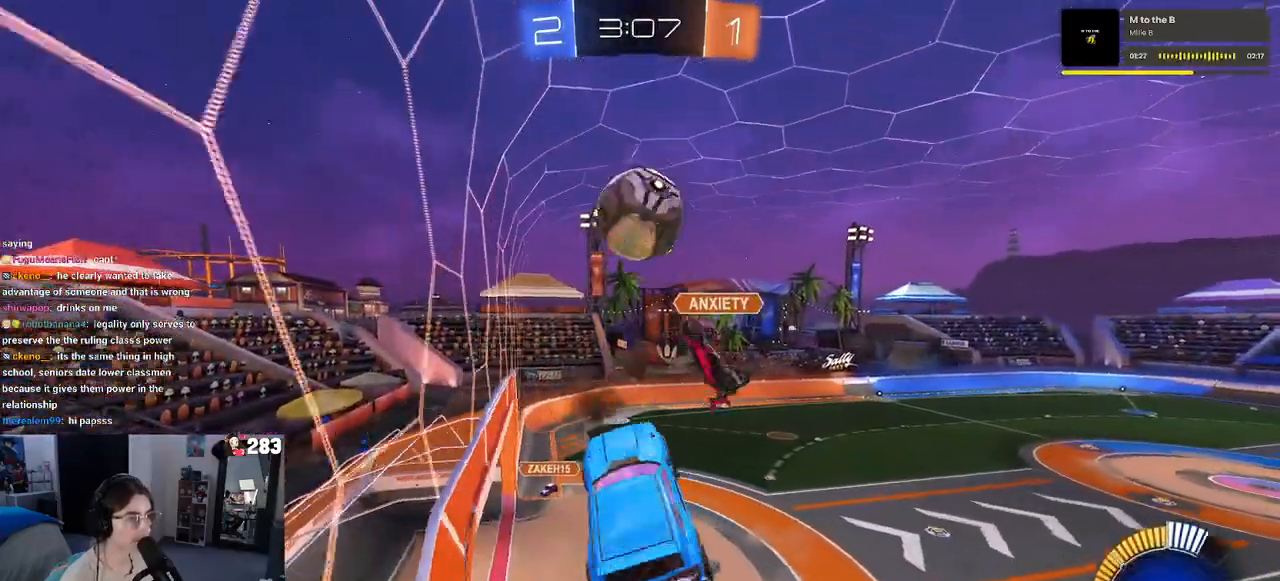
Gameplay with a controller (PlayStation layout); each line is a JSON object with the inputs held at the frame after it. "events" lists button and stick changes between this image and that frame as [ms after this image, input, new state], when the widget could be followed in between.
{"buttons": ["SQUARE", "R1", "R2"], "left_stick": "right", "right_stick": "center", "events": [[200, "L1", "up"], [233, "left_stick", "center"], [283, "CROSS", "down"], [400, "CROSS", "up"], [417, "SQUARE", "down"], [467, "left_stick", "right"]]}
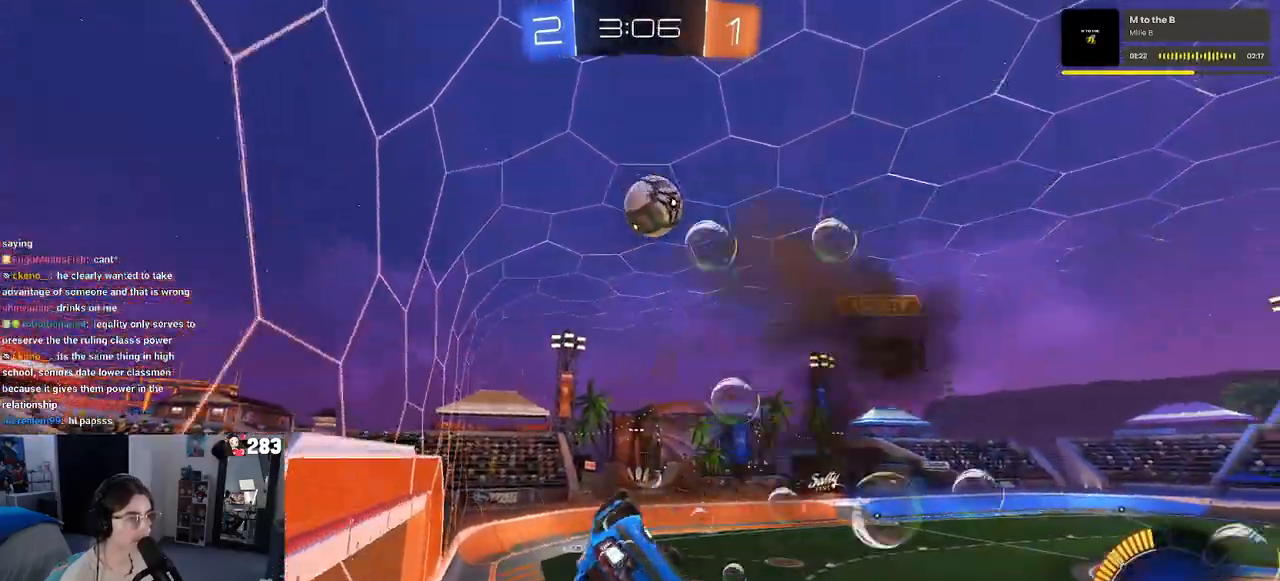
{"buttons": ["TRIANGLE", "R1", "R2"], "left_stick": "center", "right_stick": "center", "events": [[17, "R1", "up"], [317, "left_stick", "center"], [333, "SQUARE", "up"], [383, "left_stick", "down-left"], [433, "R1", "down"], [433, "TRIANGLE", "down"], [467, "left_stick", "center"]]}
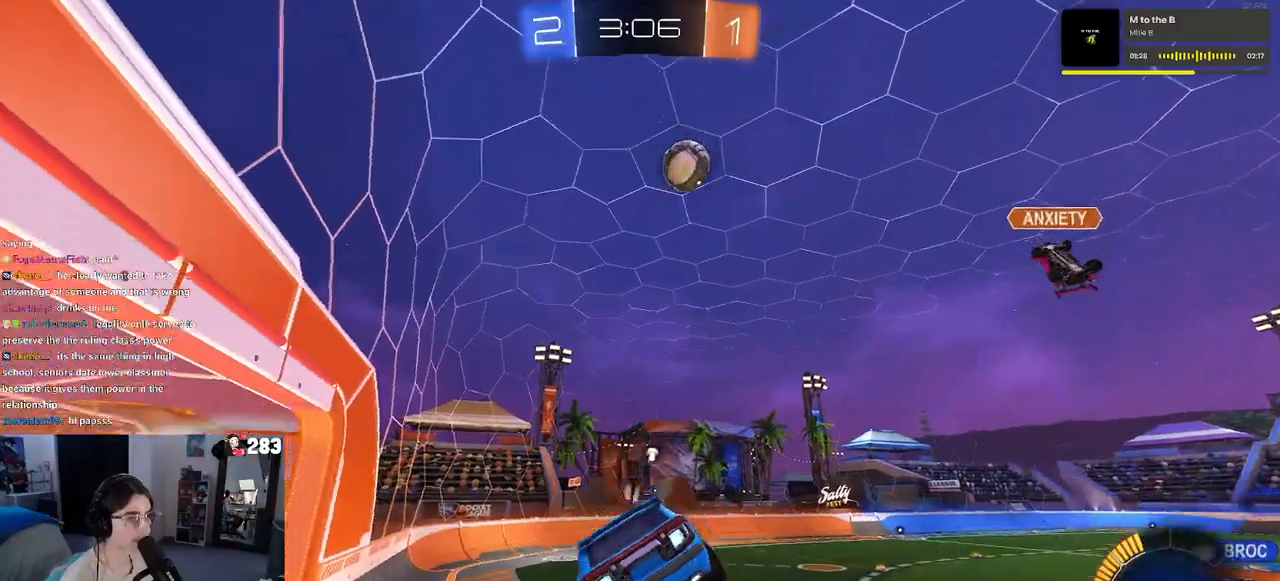
{"buttons": ["R1", "R2"], "left_stick": "center", "right_stick": "center", "events": [[33, "TRIANGLE", "up"], [417, "left_stick", "right"], [500, "left_stick", "center"]]}
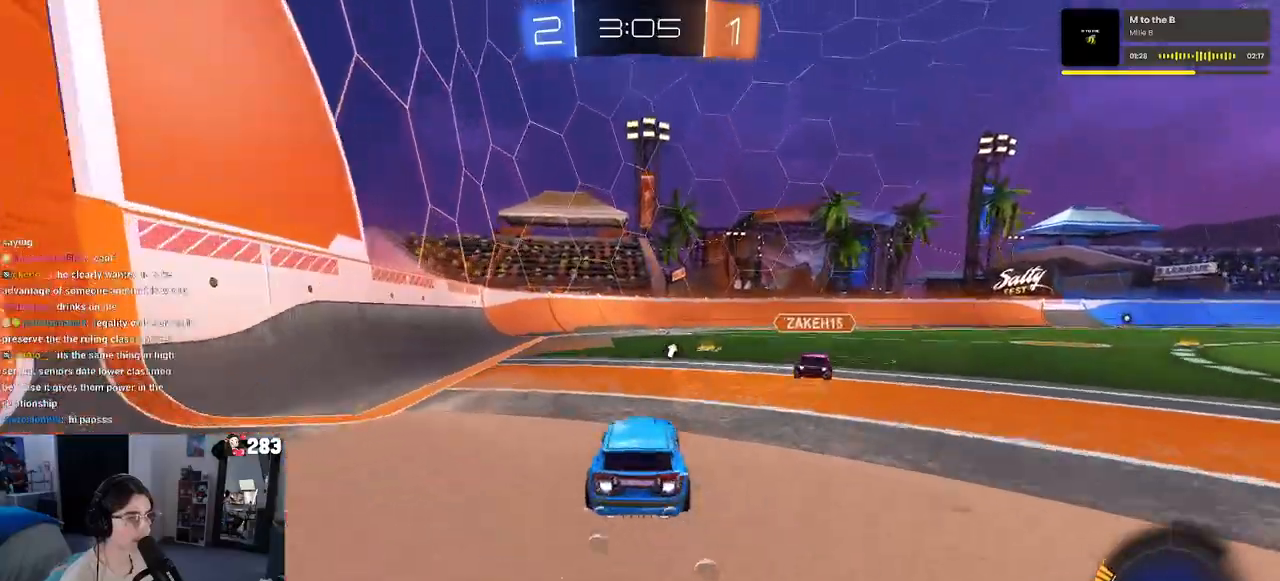
{"buttons": ["R1", "R2"], "left_stick": "left", "right_stick": "center", "events": [[100, "left_stick", "right"], [317, "left_stick", "left"]]}
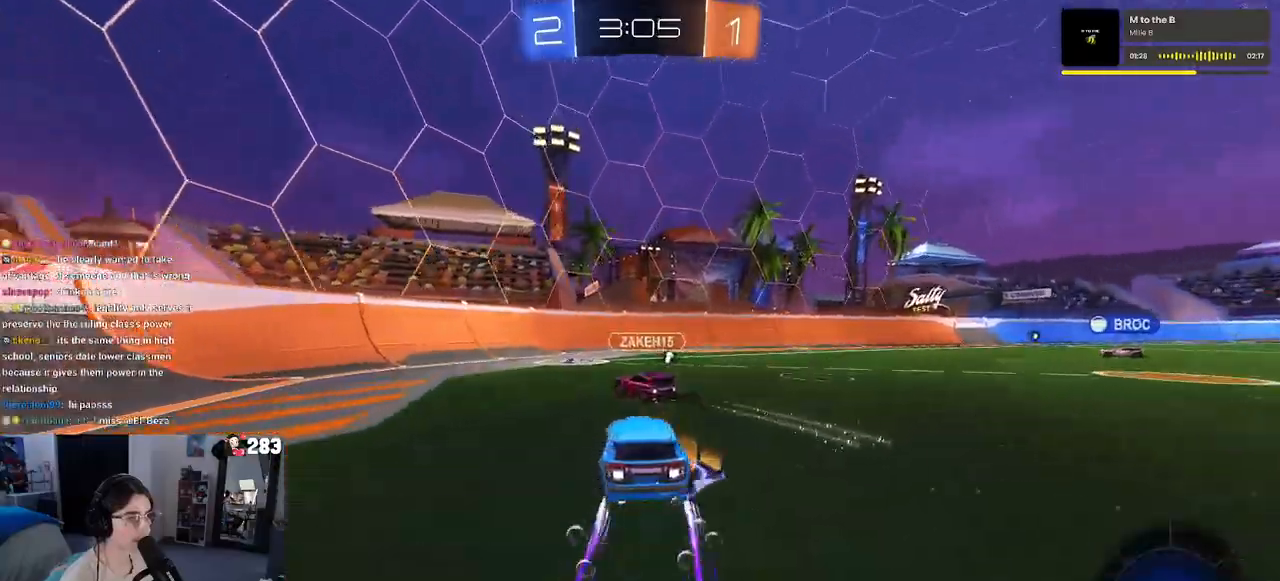
{"buttons": ["R2"], "left_stick": "right", "right_stick": "center", "events": [[150, "R1", "up"], [200, "left_stick", "right"], [300, "left_stick", "center"], [383, "left_stick", "right"]]}
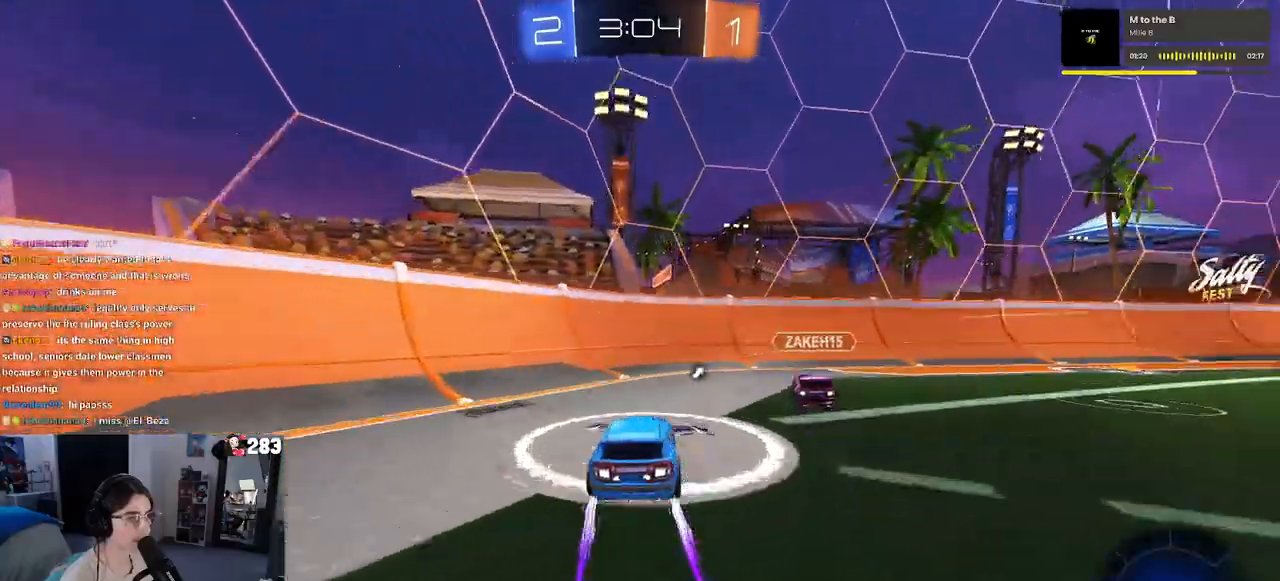
{"buttons": ["R2"], "left_stick": "right", "right_stick": "center", "events": [[150, "R1", "down"], [400, "R1", "up"]]}
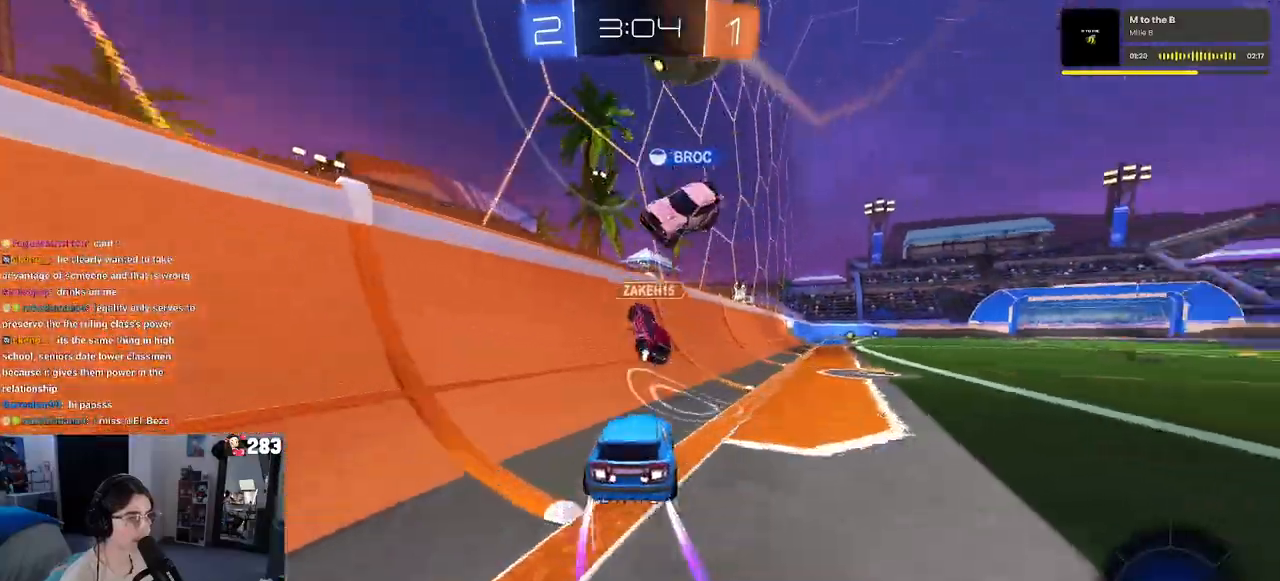
{"buttons": ["R2"], "left_stick": "right", "right_stick": "center", "events": [[50, "R1", "down"], [133, "left_stick", "left"], [233, "left_stick", "center"], [350, "R1", "up"], [350, "left_stick", "right"]]}
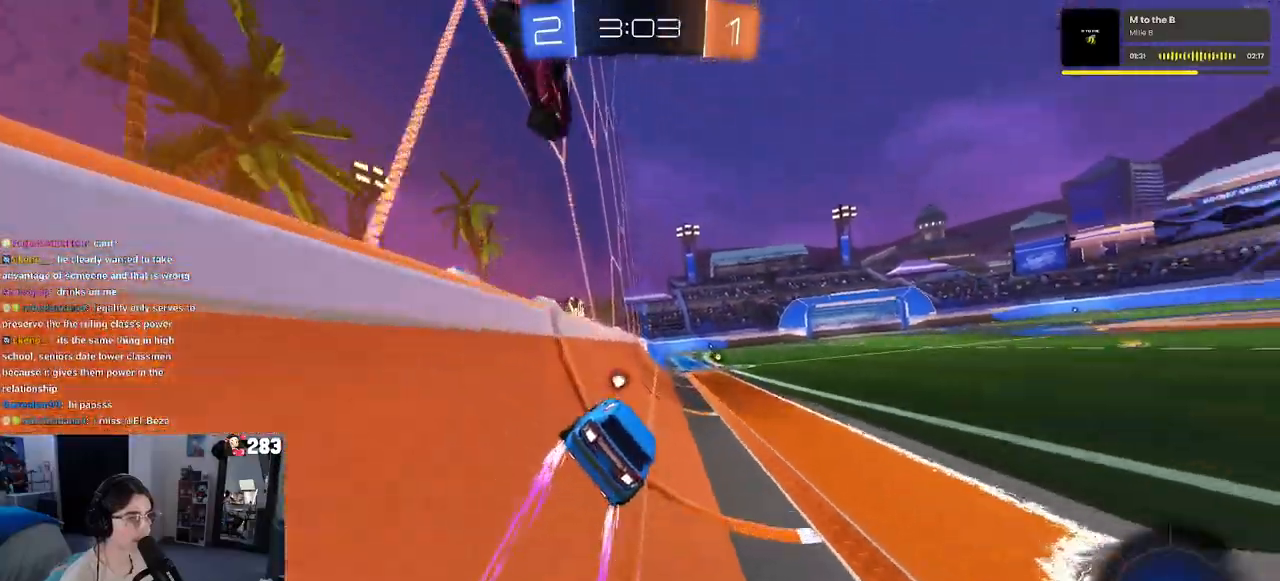
{"buttons": ["TRIANGLE", "R2"], "left_stick": "right", "right_stick": "center", "events": [[17, "left_stick", "center"], [383, "TRIANGLE", "down"], [500, "left_stick", "right"]]}
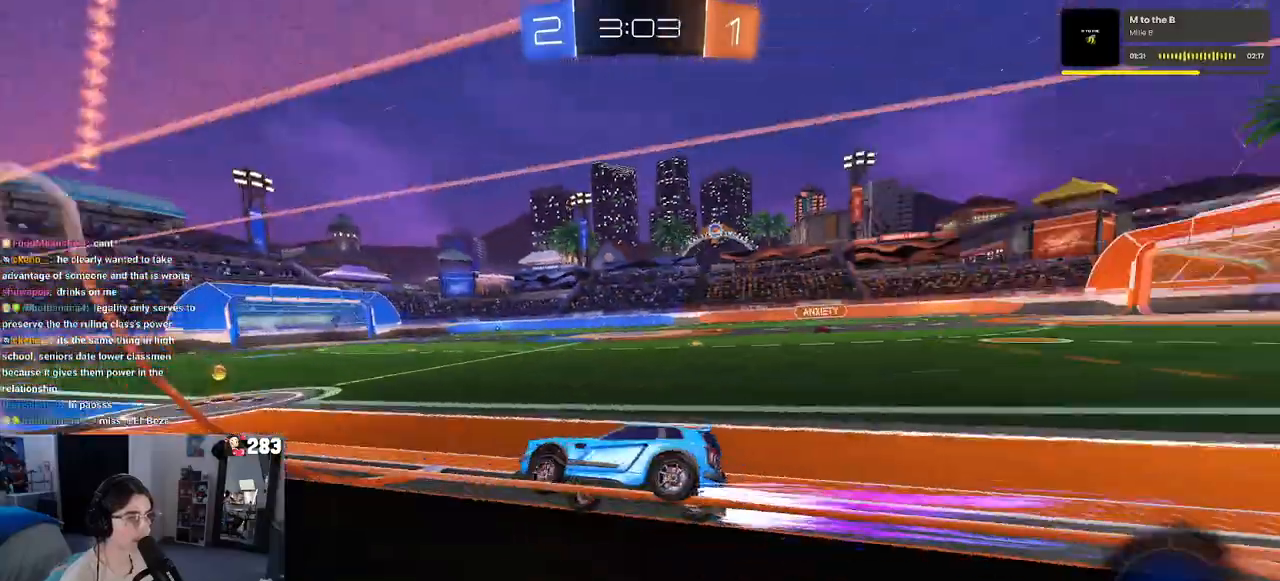
{"buttons": ["R2"], "left_stick": "right", "right_stick": "center", "events": [[17, "TRIANGLE", "up"], [217, "left_stick", "center"], [300, "left_stick", "right"], [367, "SQUARE", "down"], [483, "SQUARE", "up"]]}
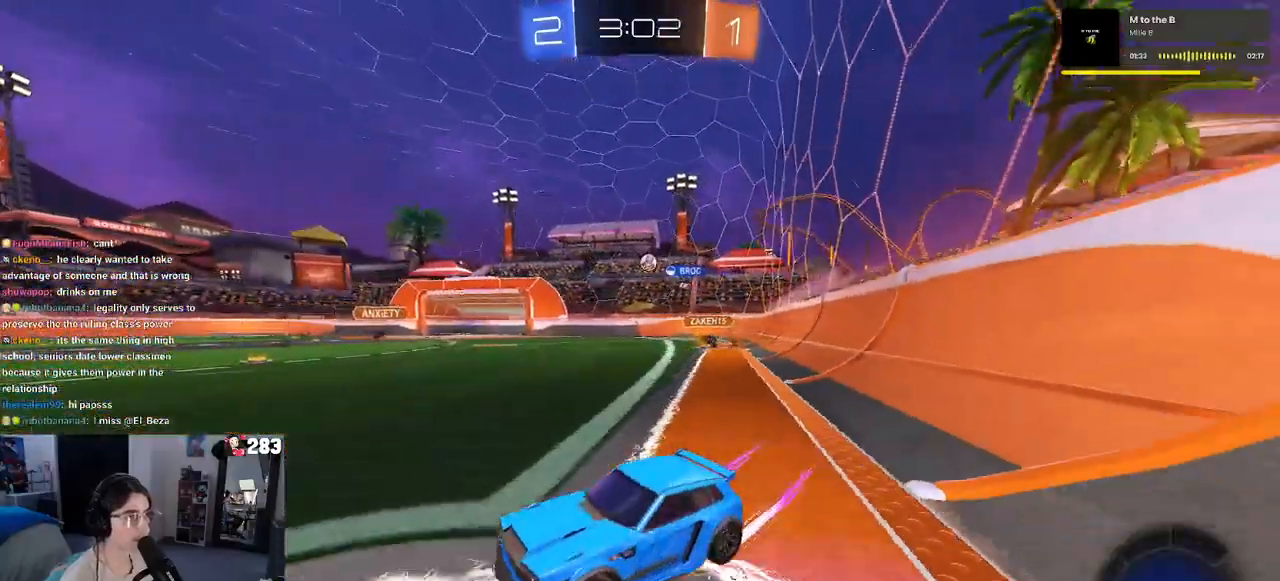
{"buttons": ["R1", "R2"], "left_stick": "right", "right_stick": "center", "events": [[200, "R1", "down"]]}
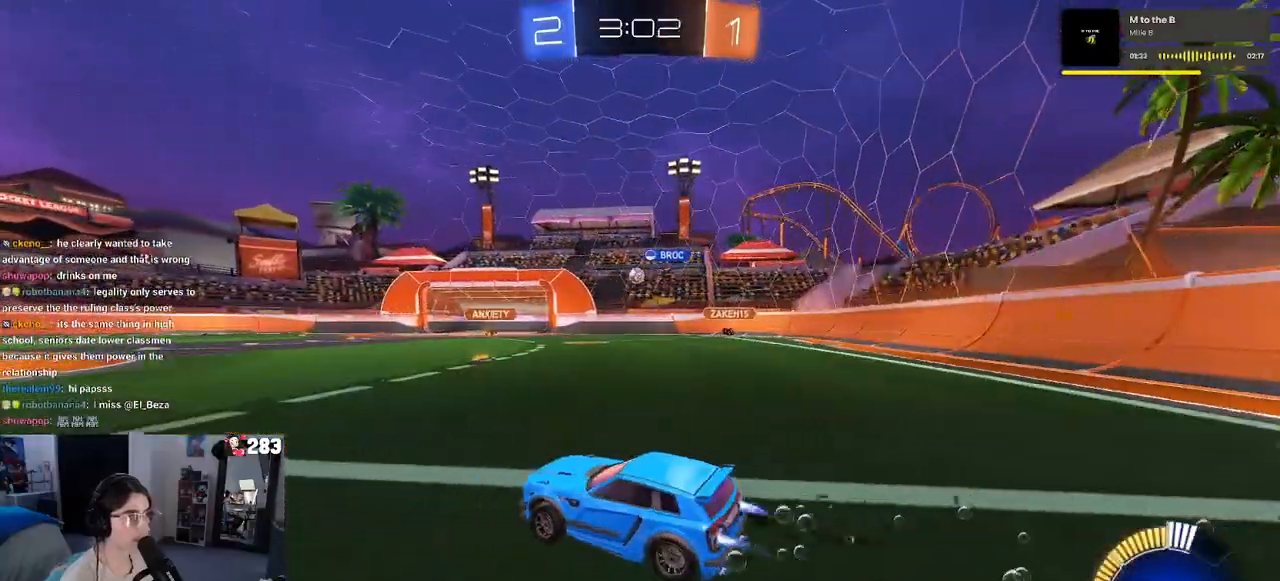
{"buttons": ["R2"], "left_stick": "center", "right_stick": "center", "events": [[200, "left_stick", "center"], [267, "left_stick", "left"], [300, "R1", "up"], [467, "left_stick", "center"]]}
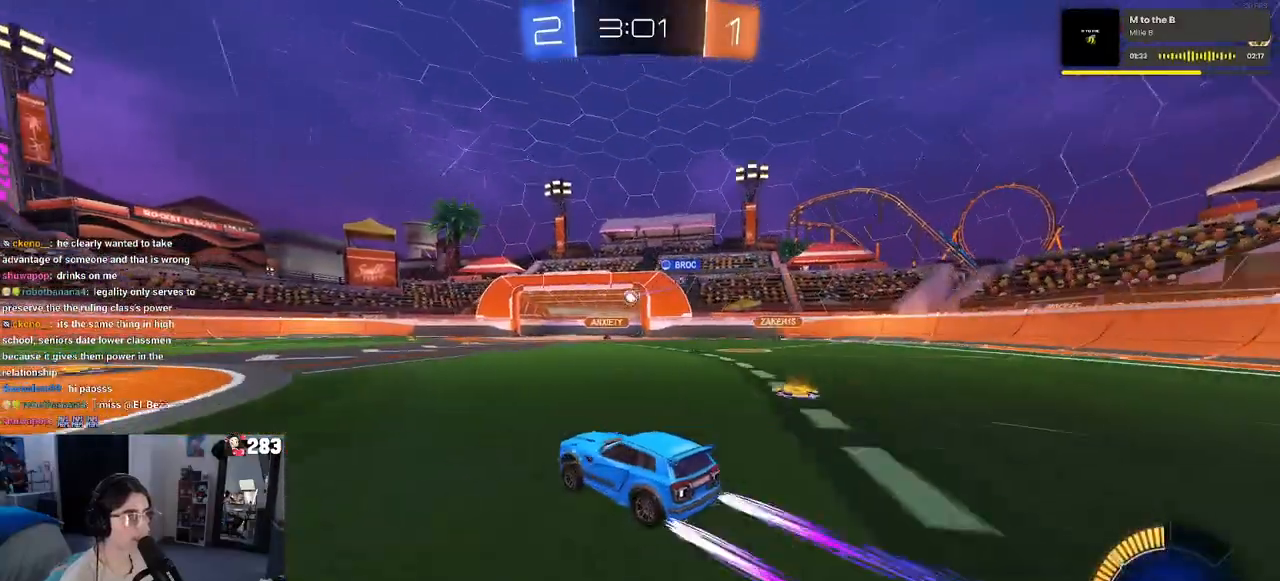
{"buttons": ["R2"], "left_stick": "right", "right_stick": "center", "events": [[450, "left_stick", "right"]]}
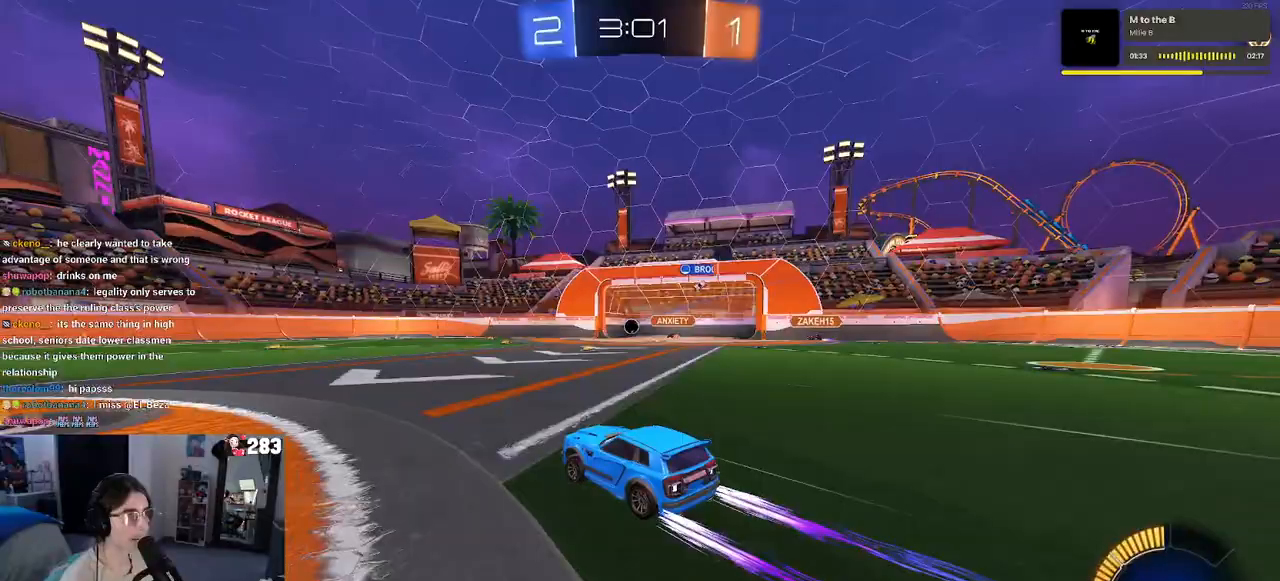
{"buttons": [], "left_stick": "center", "right_stick": "center", "events": [[233, "left_stick", "center"], [267, "R2", "up"]]}
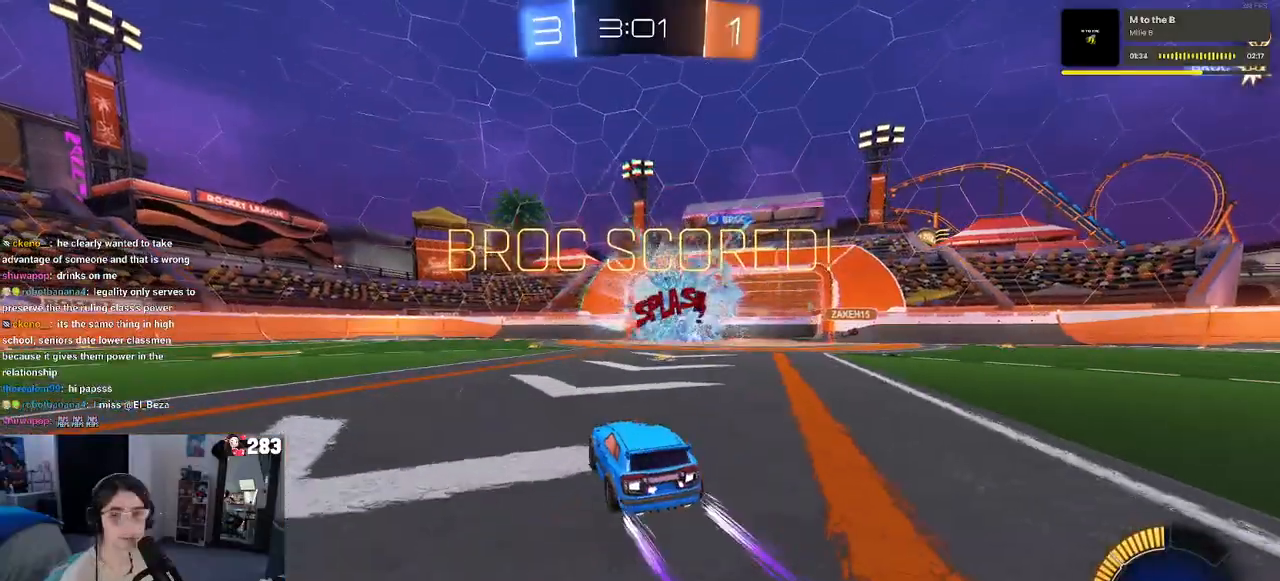
{"buttons": [], "left_stick": "center", "right_stick": "center", "events": []}
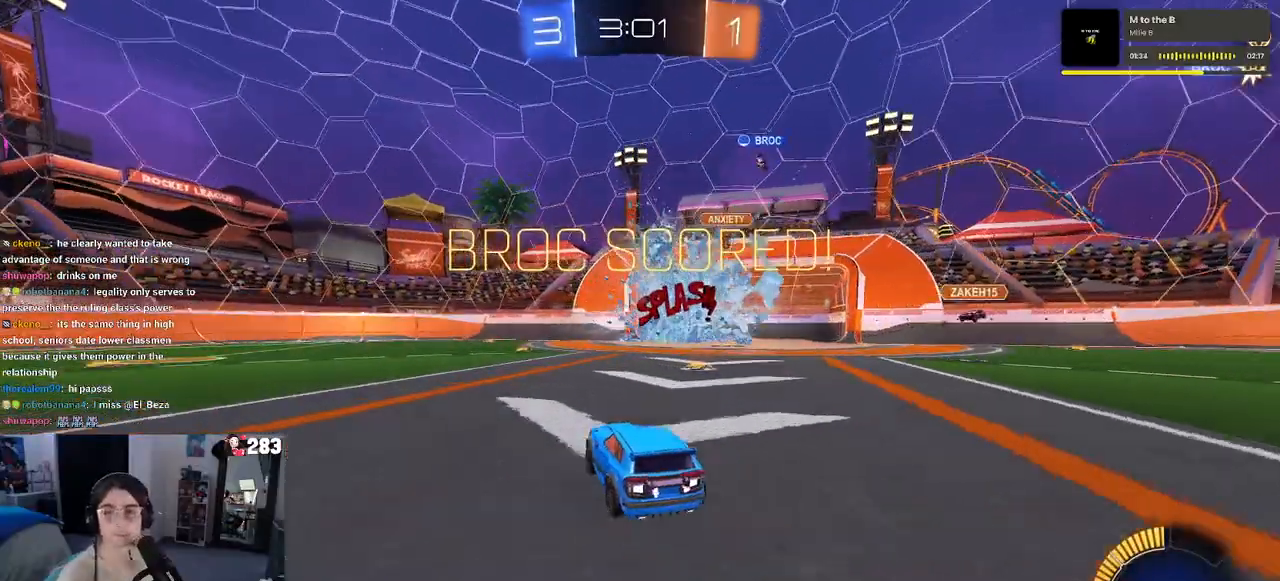
{"buttons": [], "left_stick": "center", "right_stick": "center", "events": []}
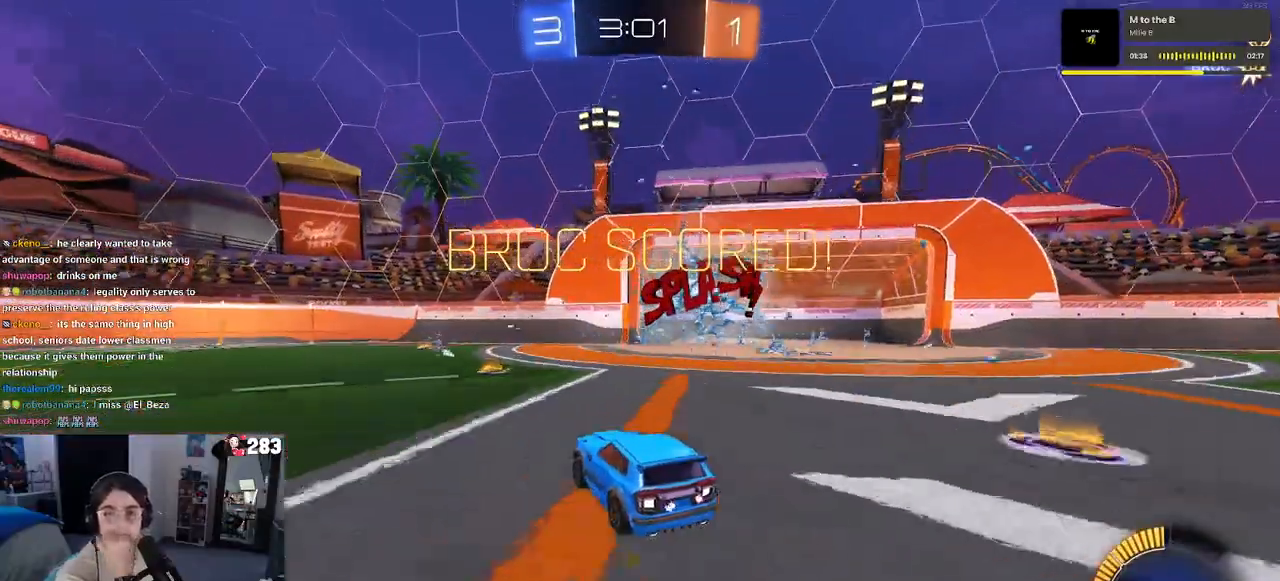
{"buttons": ["CROSS"], "left_stick": "center", "right_stick": "center", "events": [[233, "CROSS", "down"], [383, "CROSS", "up"], [467, "CROSS", "down"]]}
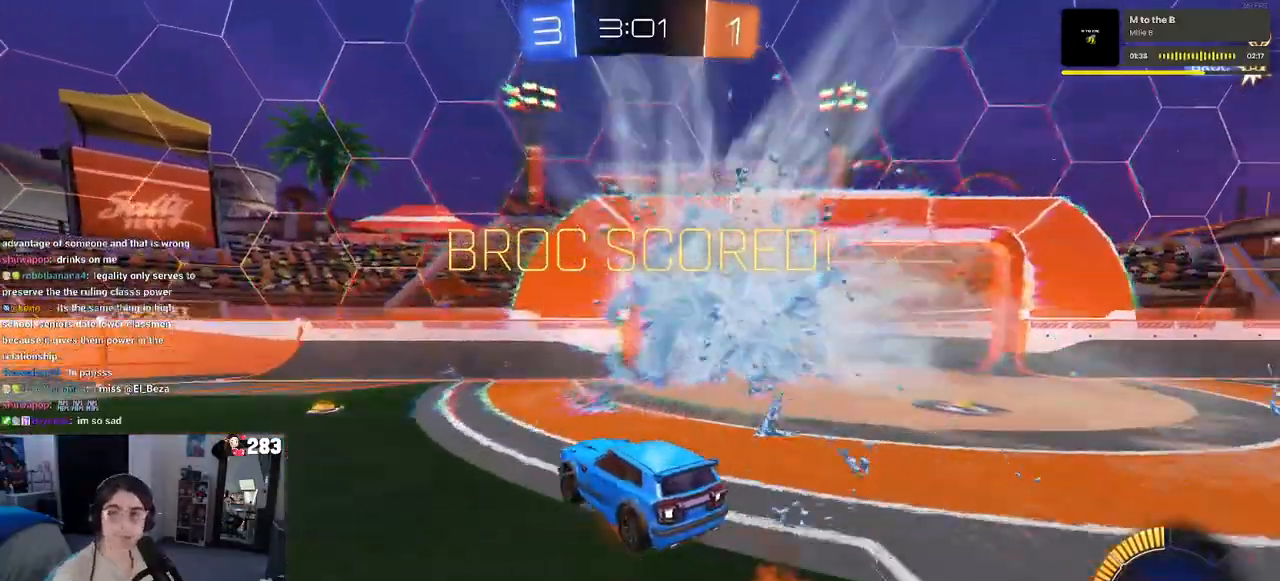
{"buttons": [], "left_stick": "center", "right_stick": "center", "events": [[83, "CROSS", "up"], [183, "CROSS", "down"], [300, "CROSS", "up"], [417, "CROSS", "down"], [500, "CROSS", "up"]]}
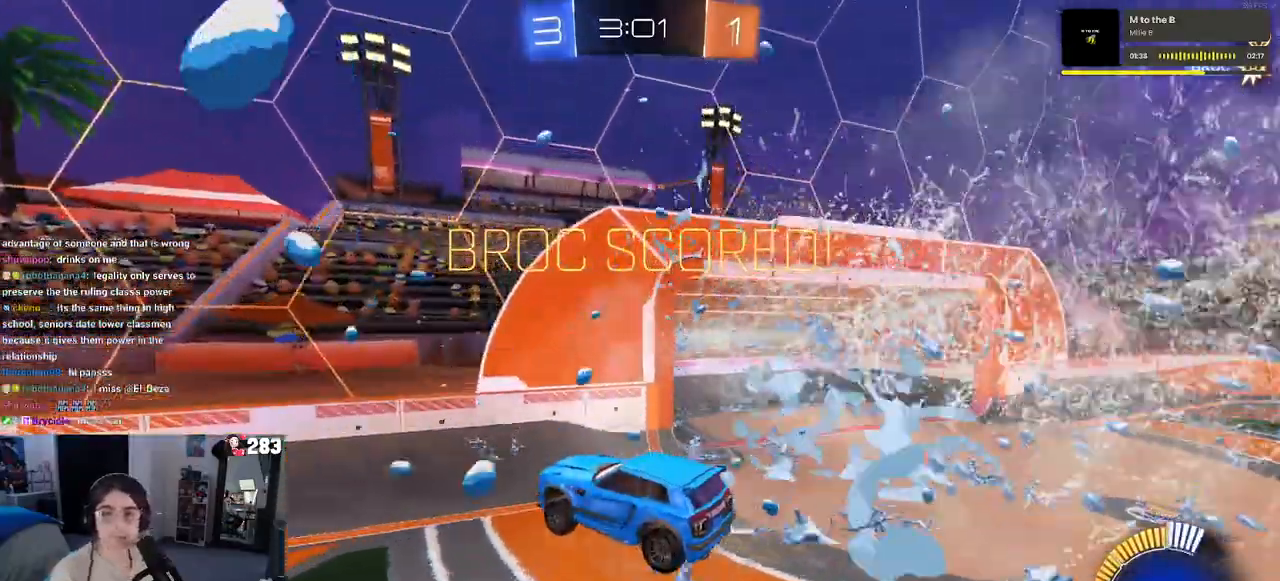
{"buttons": [], "left_stick": "center", "right_stick": "center", "events": [[150, "CROSS", "down"], [217, "CROSS", "up"], [333, "CROSS", "down"], [450, "CROSS", "up"]]}
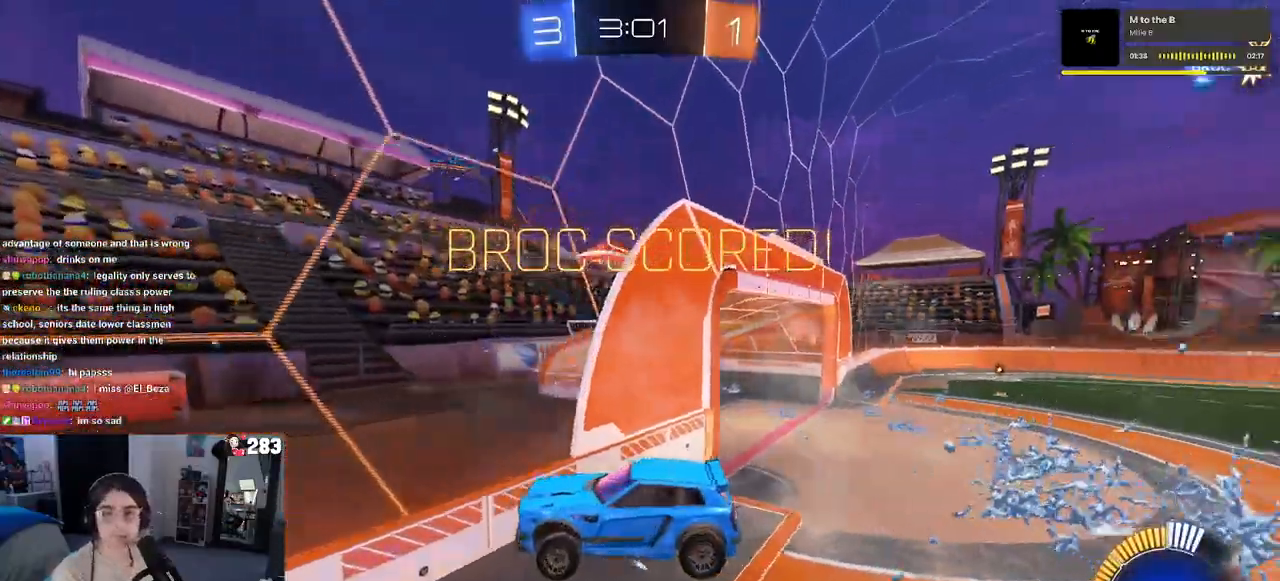
{"buttons": ["CROSS"], "left_stick": "center", "right_stick": "center", "events": [[50, "CROSS", "down"], [167, "CROSS", "up"], [250, "CROSS", "down"], [350, "CROSS", "up"], [467, "CROSS", "down"]]}
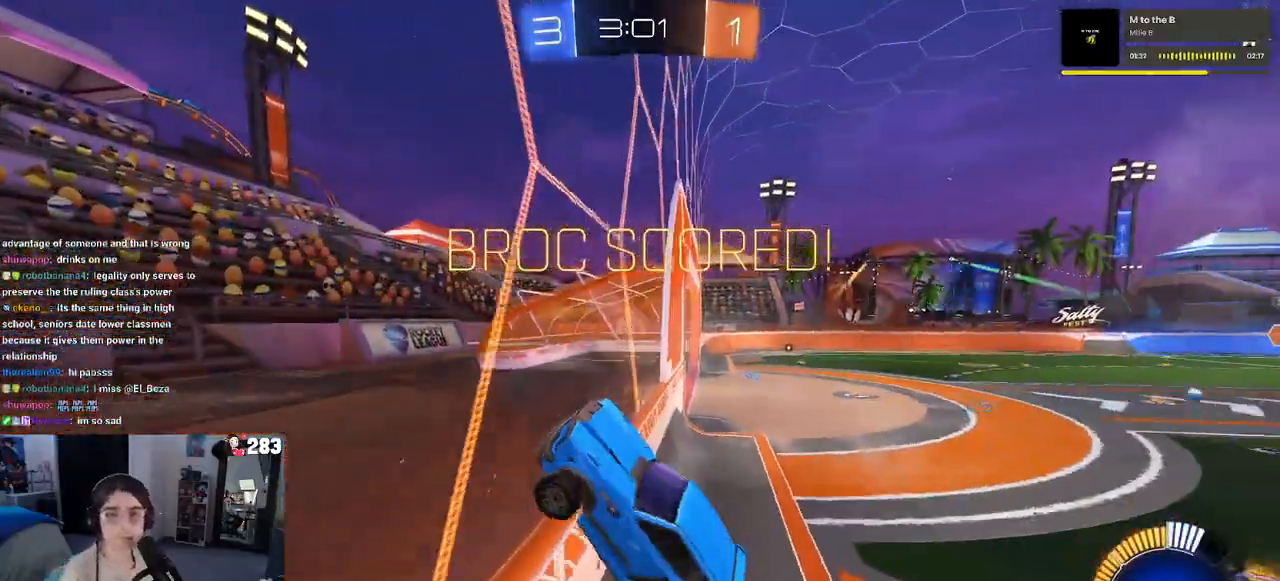
{"buttons": [], "left_stick": "center", "right_stick": "center", "events": [[50, "CROSS", "up"], [150, "CROSS", "down"], [267, "CROSS", "up"], [383, "CROSS", "down"], [500, "CROSS", "up"]]}
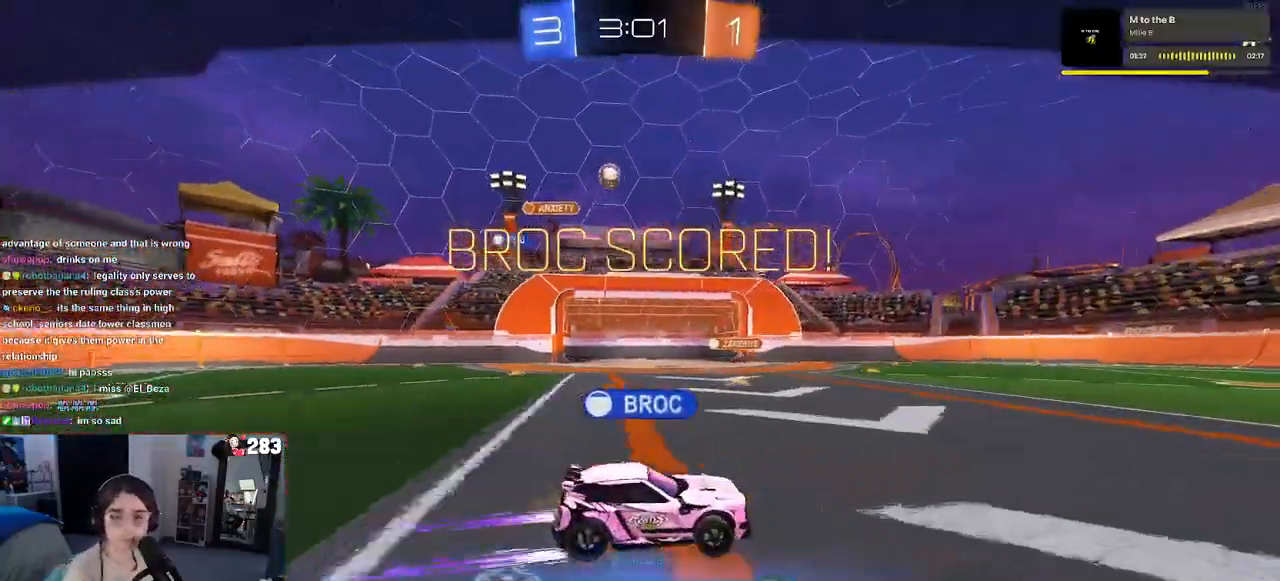
{"buttons": [], "left_stick": "center", "right_stick": "center", "events": [[100, "CROSS", "down"], [217, "CROSS", "up"], [300, "CROSS", "down"], [433, "CROSS", "up"]]}
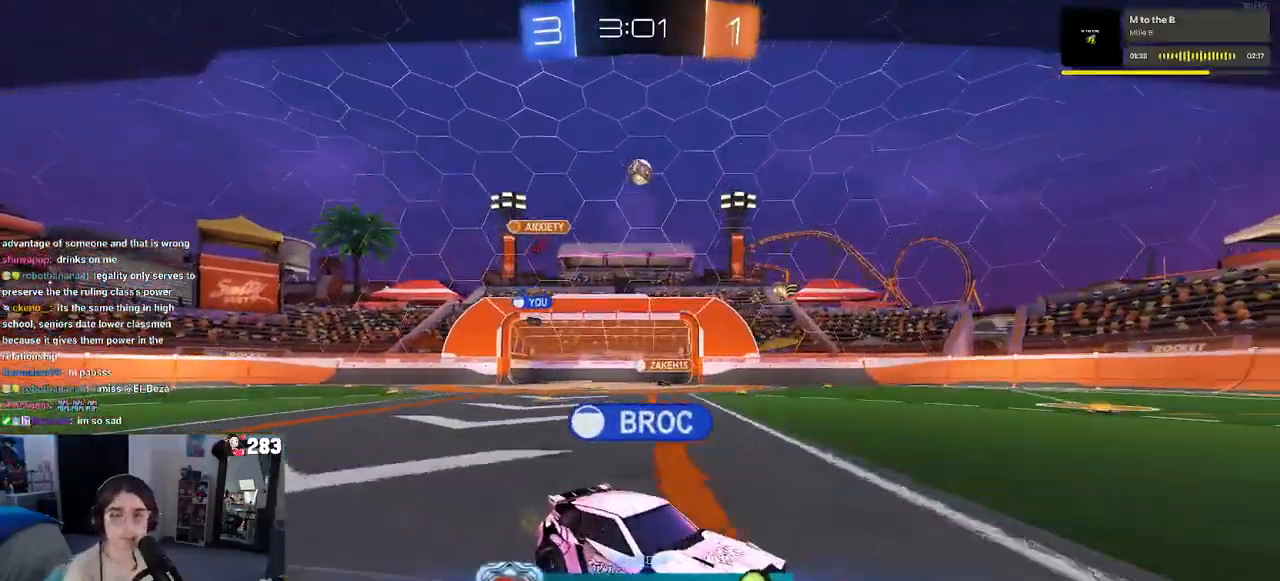
{"buttons": ["CROSS"], "left_stick": "center", "right_stick": "center", "events": [[17, "CROSS", "down"], [133, "CROSS", "up"], [250, "CROSS", "down"], [317, "CROSS", "up"], [433, "CROSS", "down"]]}
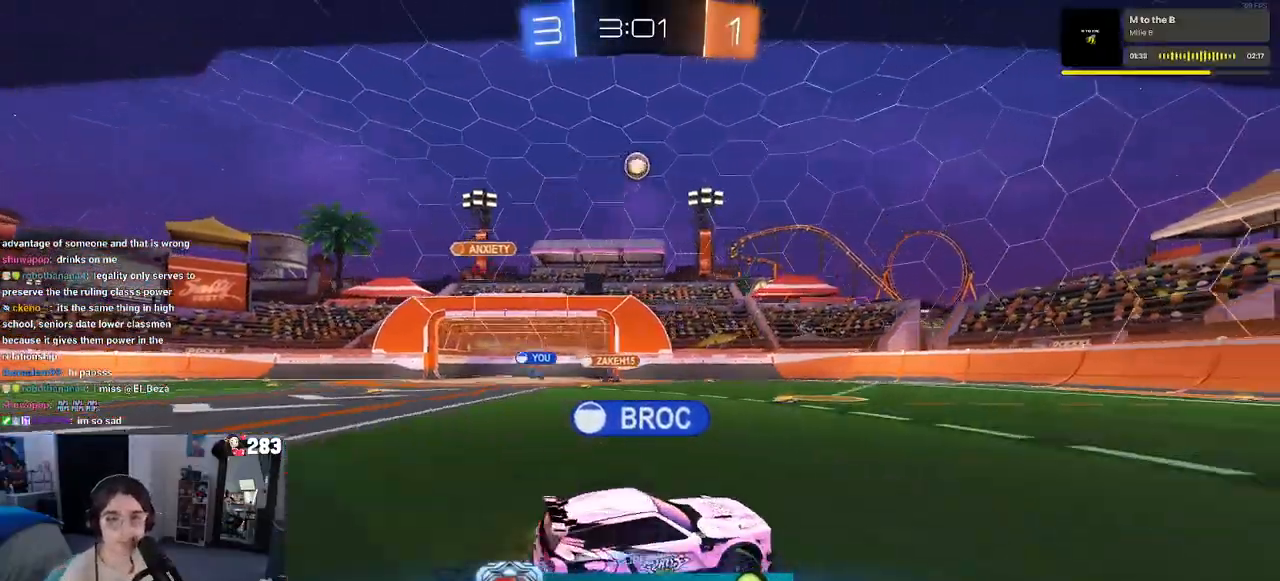
{"buttons": [], "left_stick": "center", "right_stick": "center", "events": [[50, "CROSS", "up"], [150, "CROSS", "down"], [267, "CROSS", "up"], [350, "CROSS", "down"], [500, "CROSS", "up"]]}
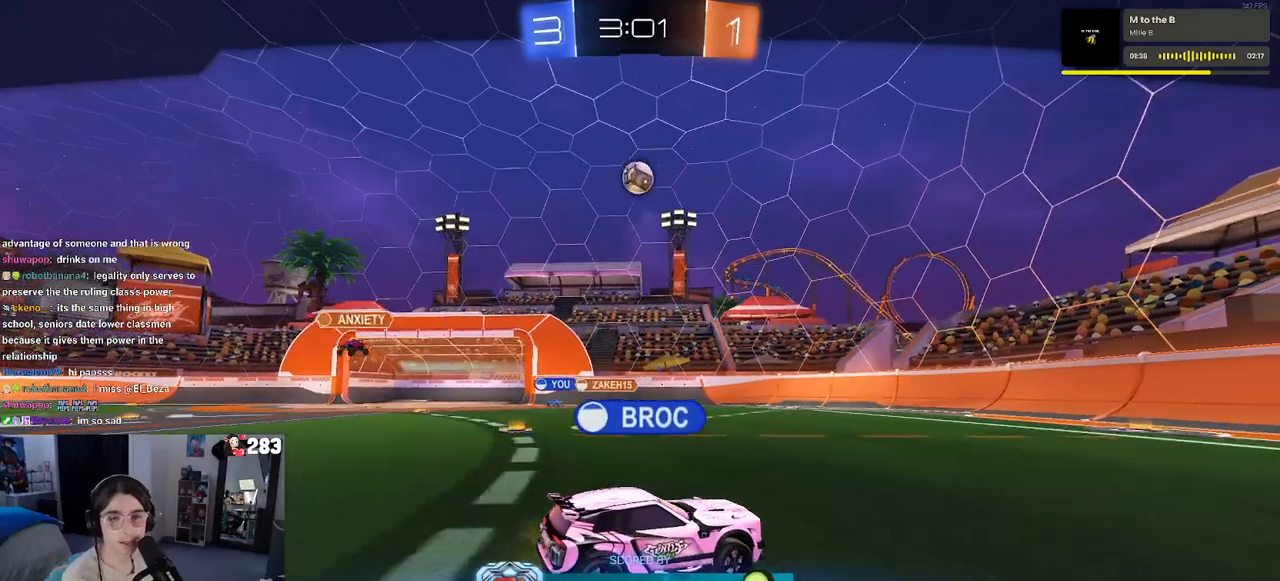
{"buttons": [], "left_stick": "center", "right_stick": "center", "events": [[100, "CROSS", "down"], [217, "CROSS", "up"], [333, "CROSS", "down"], [450, "CROSS", "up"]]}
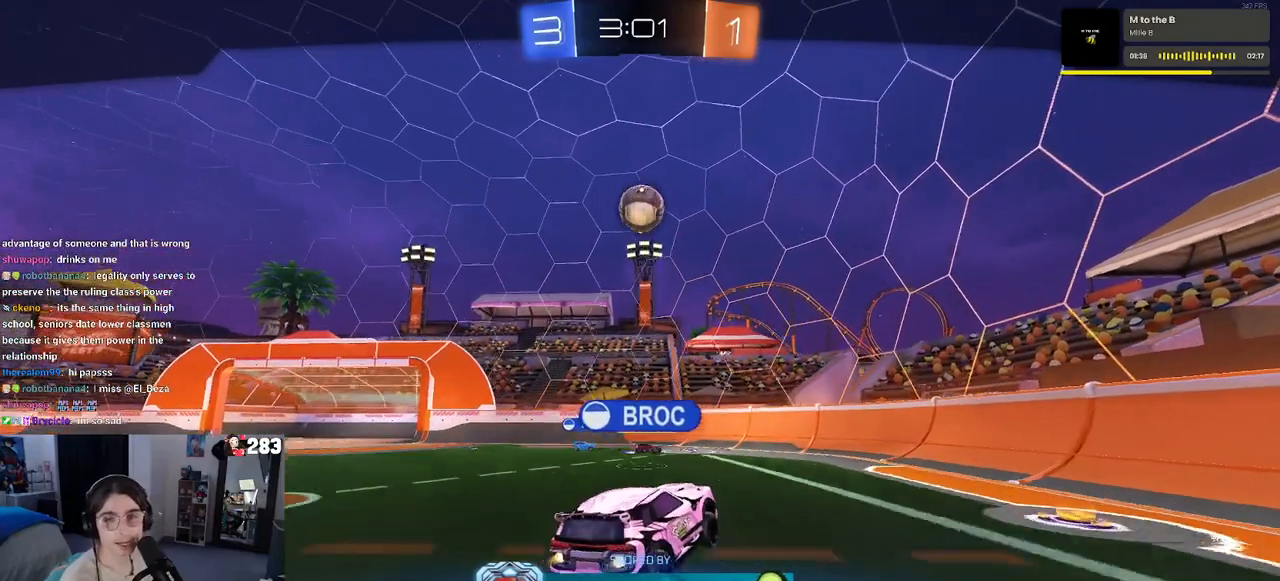
{"buttons": [], "left_stick": "center", "right_stick": "center", "events": [[100, "CROSS", "down"], [200, "CROSS", "up"], [350, "CROSS", "down"], [467, "CROSS", "up"]]}
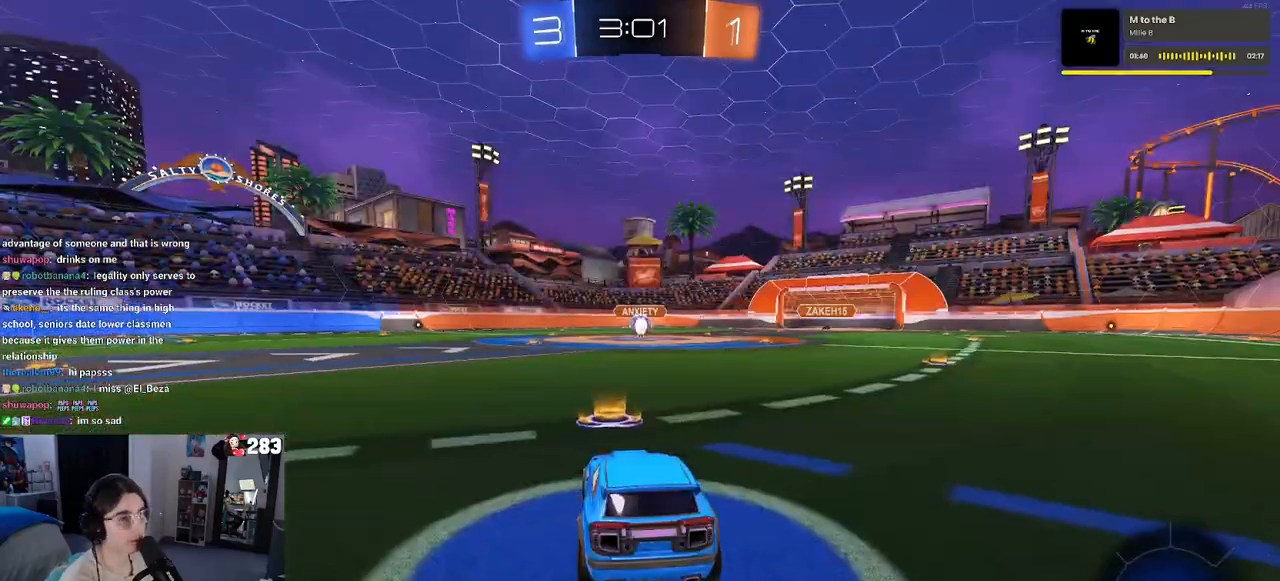
{"buttons": [], "left_stick": "center", "right_stick": "center", "events": []}
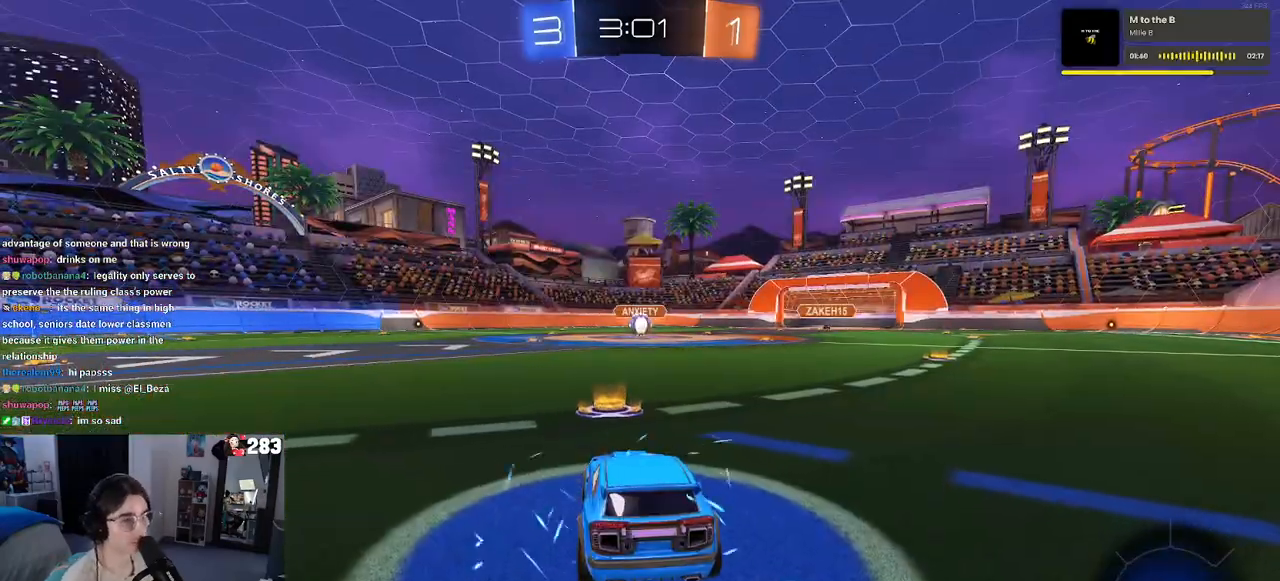
{"buttons": [], "left_stick": "center", "right_stick": "center", "events": []}
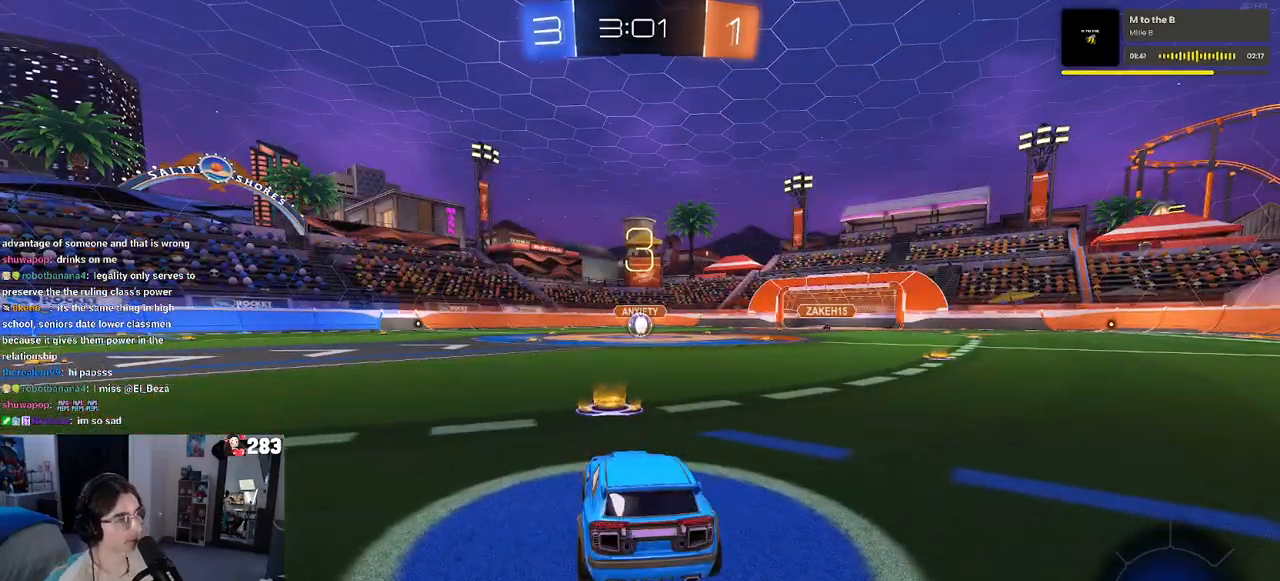
{"buttons": [], "left_stick": "center", "right_stick": "center", "events": []}
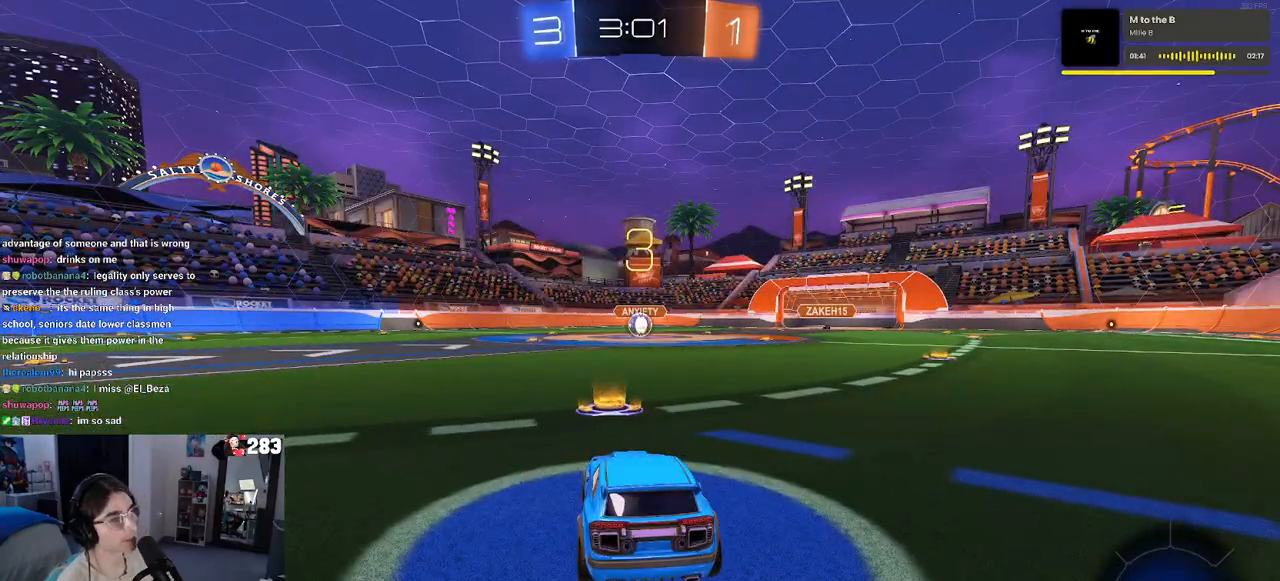
{"buttons": [], "left_stick": "center", "right_stick": "center", "events": []}
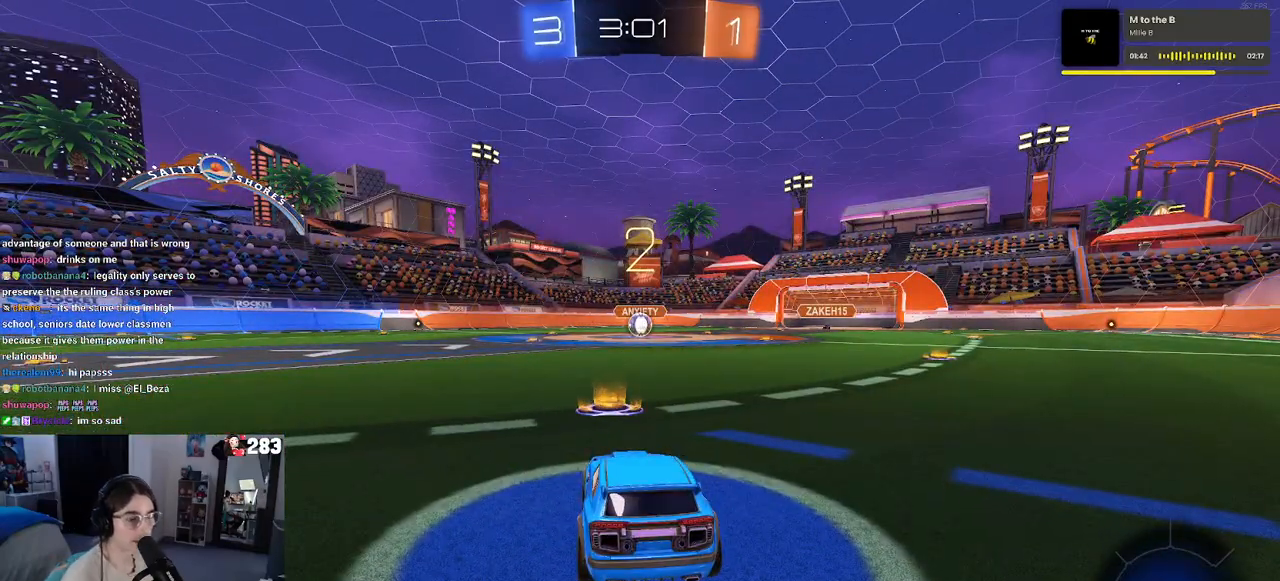
{"buttons": ["R2"], "left_stick": "center", "right_stick": "center", "events": [[383, "R2", "down"]]}